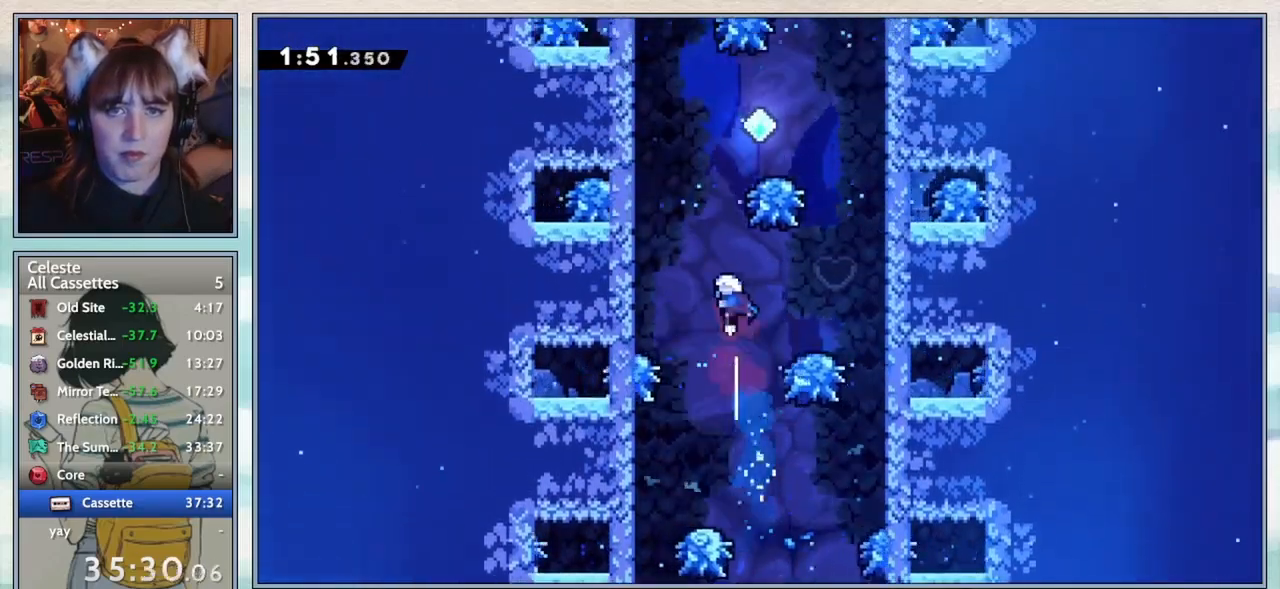
Gameplay with keyboard; each line is a JSON object with the keys held at the frame after it. "events" lists presses ("down") and releases ("up") of "confirm", "dash", "demo", "down", "grab", "jump", "jump2", "left", "pause", "right", "talk" and "up" between this image and that frame as [ms after this image, input, new state], when the widget could be followed in between. No other keys are recorded. Mouse input is not recorded. Key names are as the overlay labels them; some are game actions (e.g. jump) rather than physical keys.
{"keys": ["up"], "events": [[33, "dash", "up"], [200, "dash", "down"], [333, "dash", "up"]]}
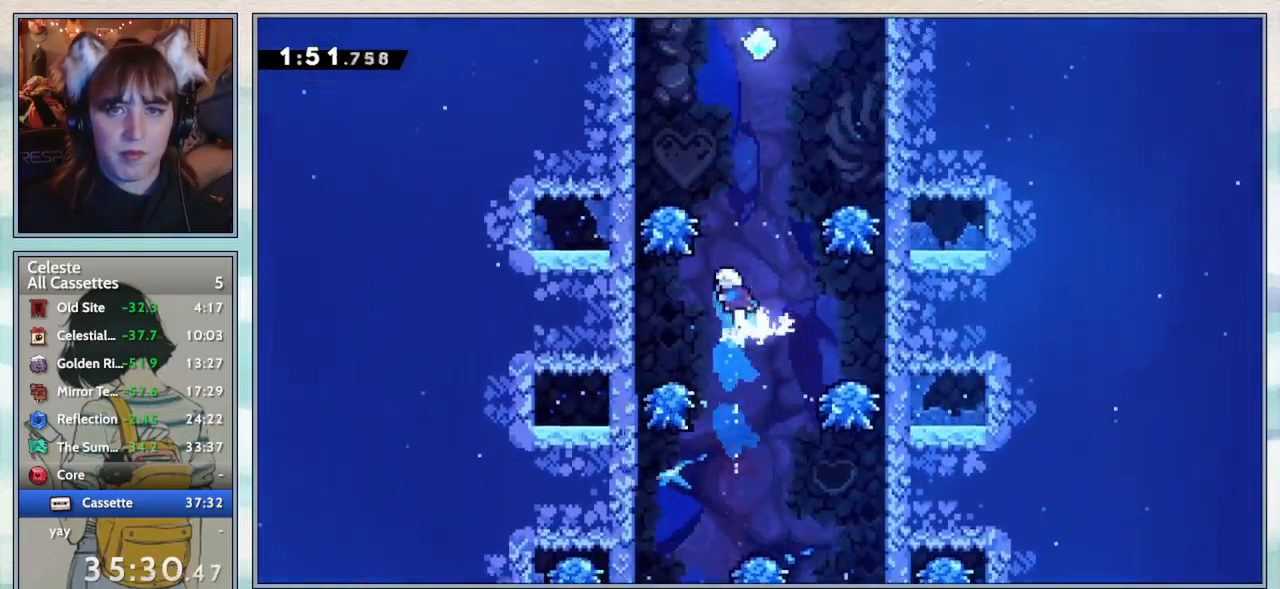
{"keys": ["dash", "up"], "events": [[50, "dash", "down"], [200, "dash", "up"], [400, "dash", "down"]]}
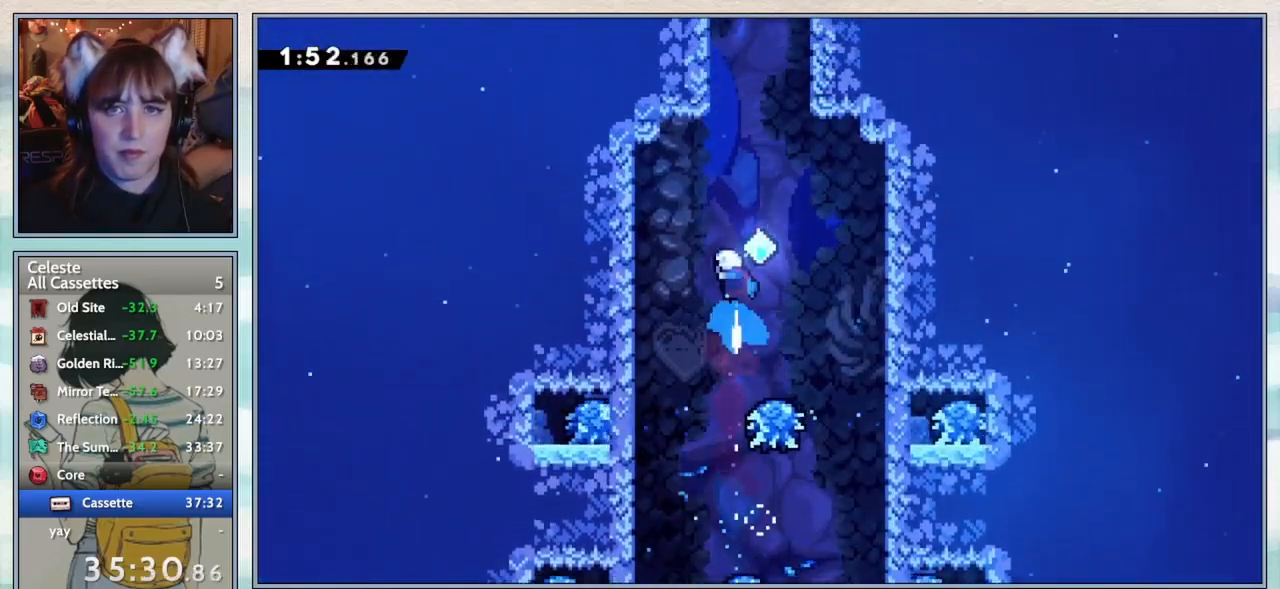
{"keys": ["left", "up"], "events": [[50, "dash", "up"], [233, "dash", "down"], [367, "dash", "up"], [417, "left", "down"]]}
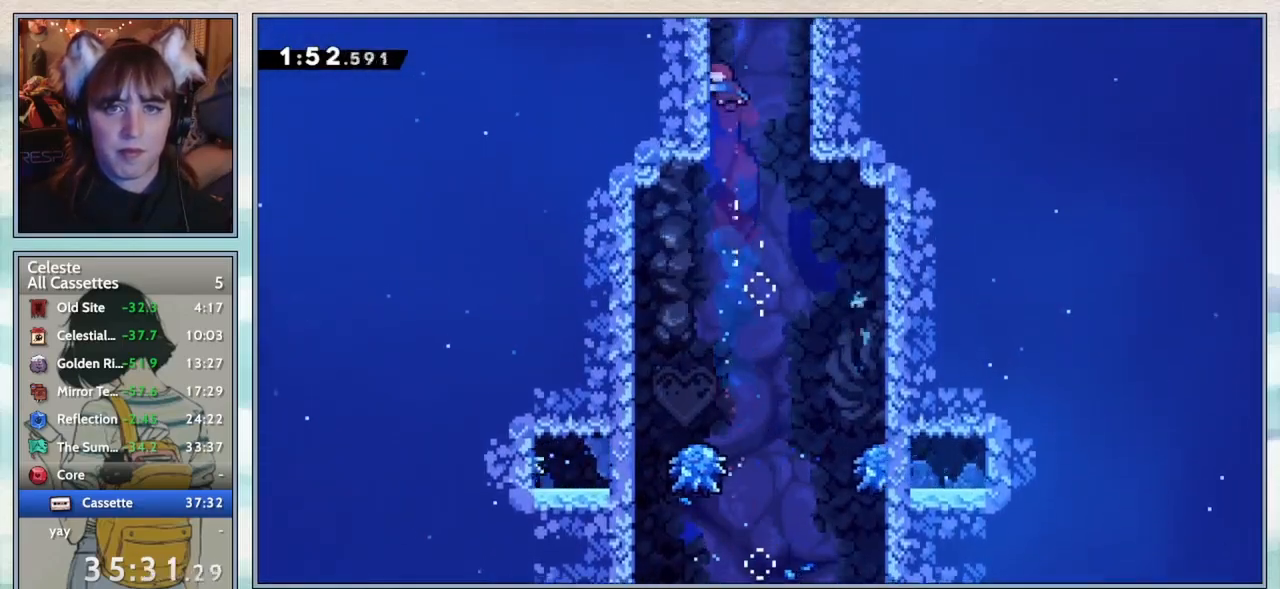
{"keys": [], "events": [[100, "left", "up"], [150, "dash", "down"], [250, "dash", "up"], [400, "up", "up"]]}
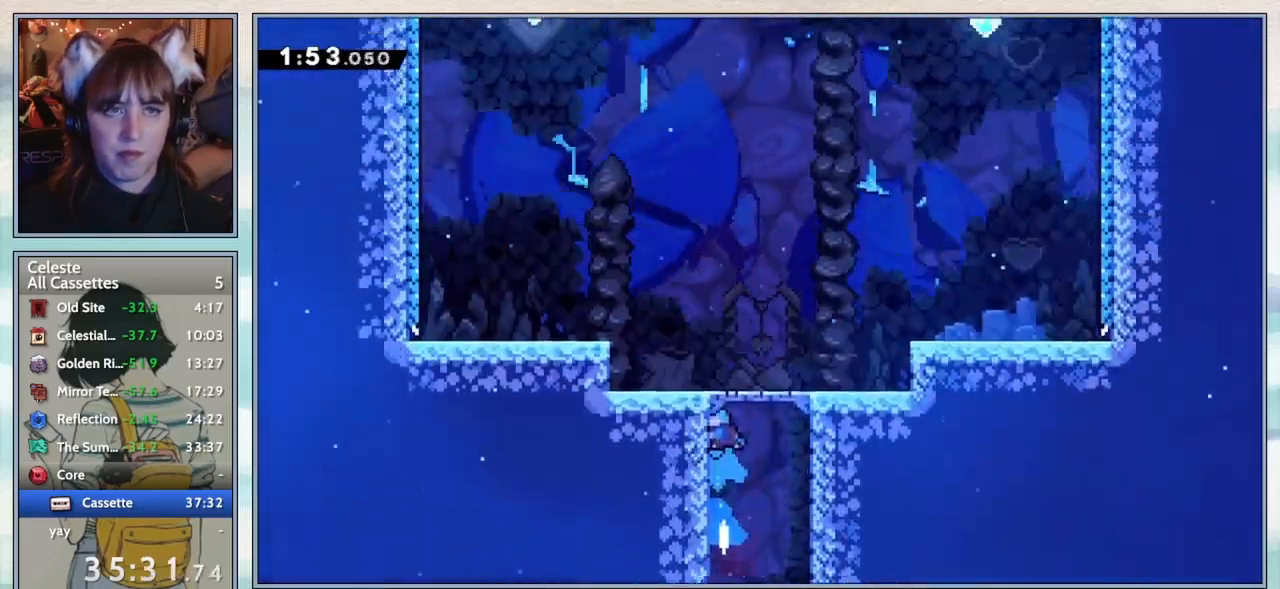
{"keys": ["jump2", "up"], "events": [[500, "jump2", "down"], [500, "up", "down"]]}
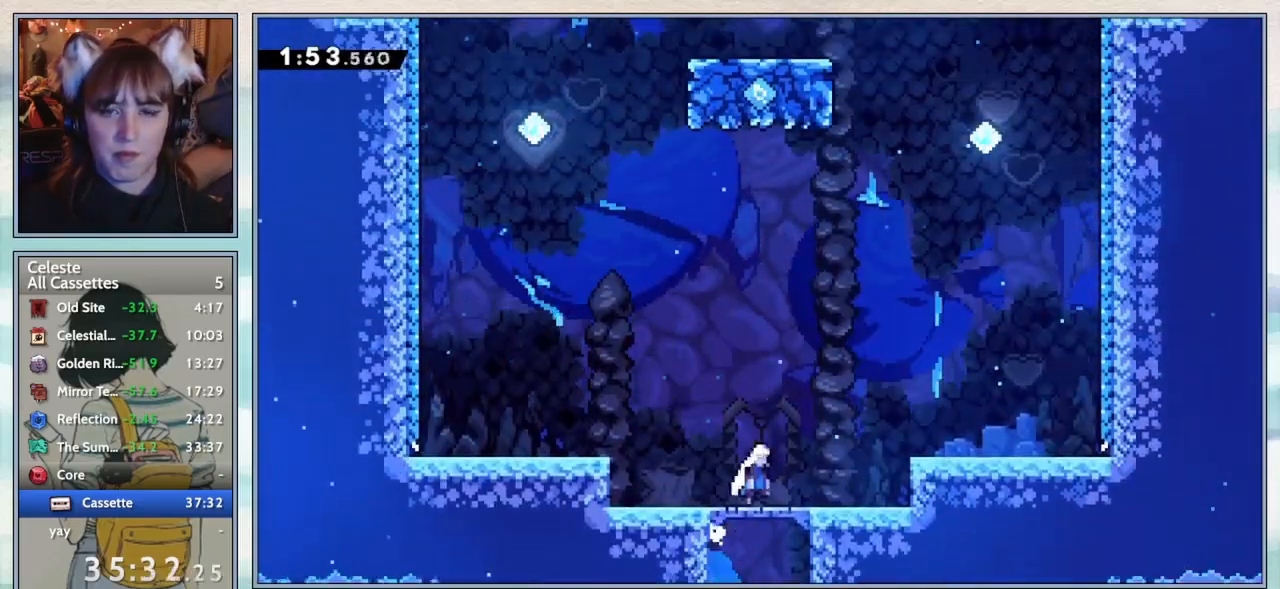
{"keys": ["right", "up"], "events": [[33, "right", "down"], [267, "jump2", "up"], [350, "dash", "down"], [483, "dash", "up"]]}
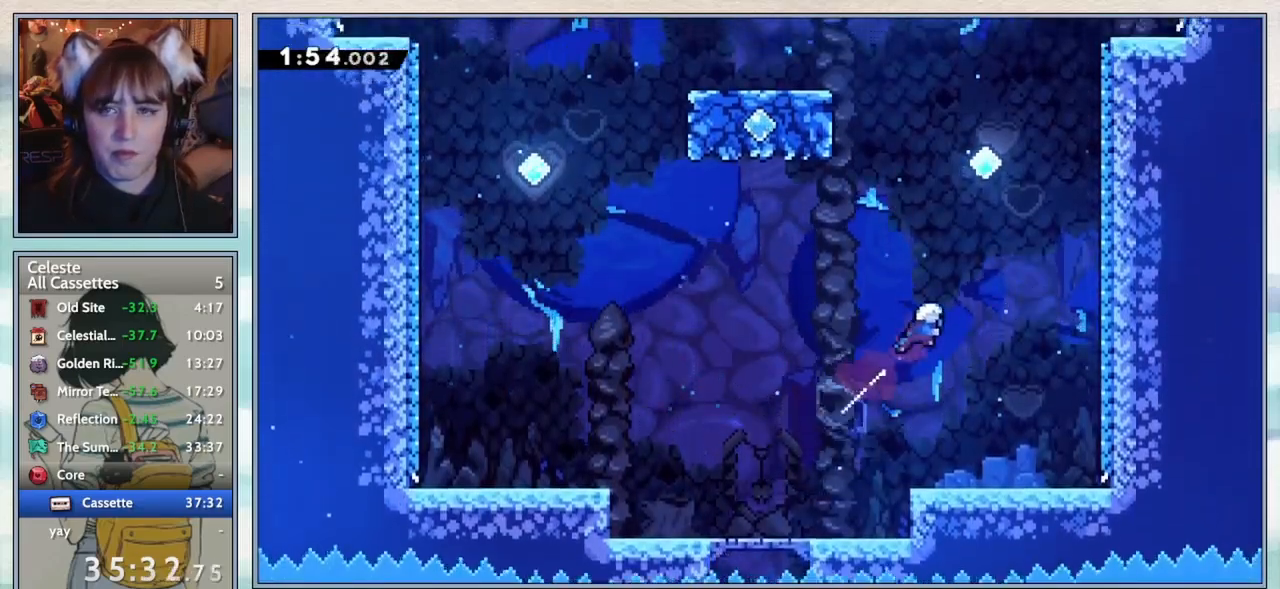
{"keys": ["left", "up"], "events": [[33, "right", "up"], [150, "dash", "down"], [317, "dash", "up"], [350, "left", "down"]]}
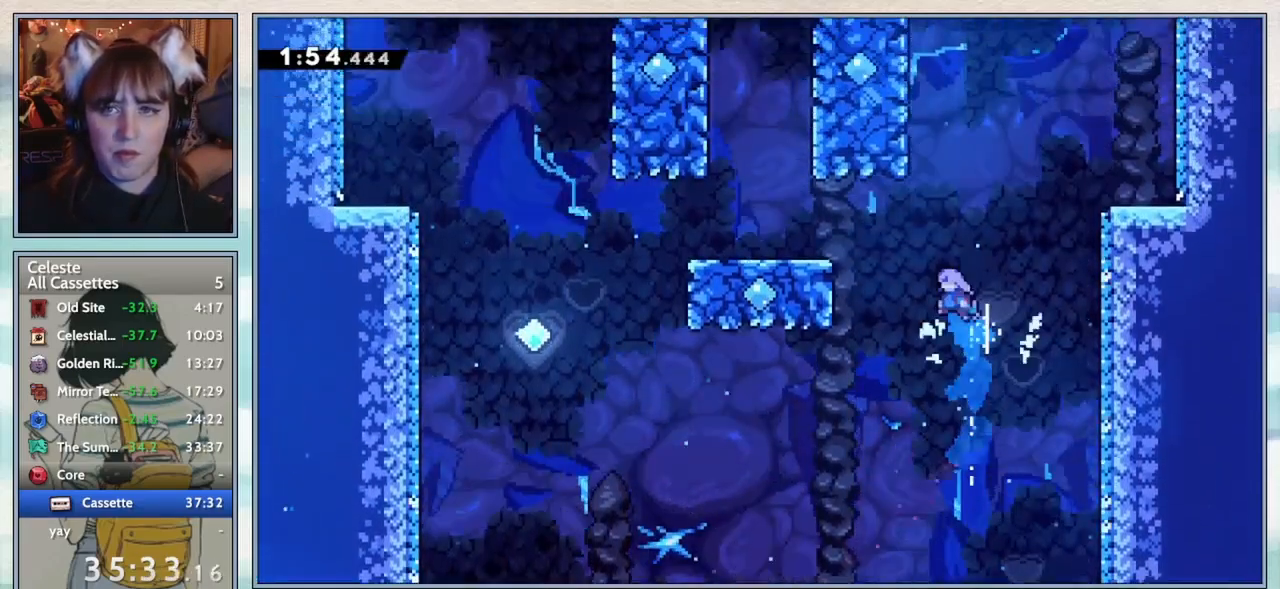
{"keys": ["jump2"], "events": [[100, "left", "up"], [183, "dash", "down"], [300, "dash", "up"], [350, "up", "up"], [433, "jump2", "down"]]}
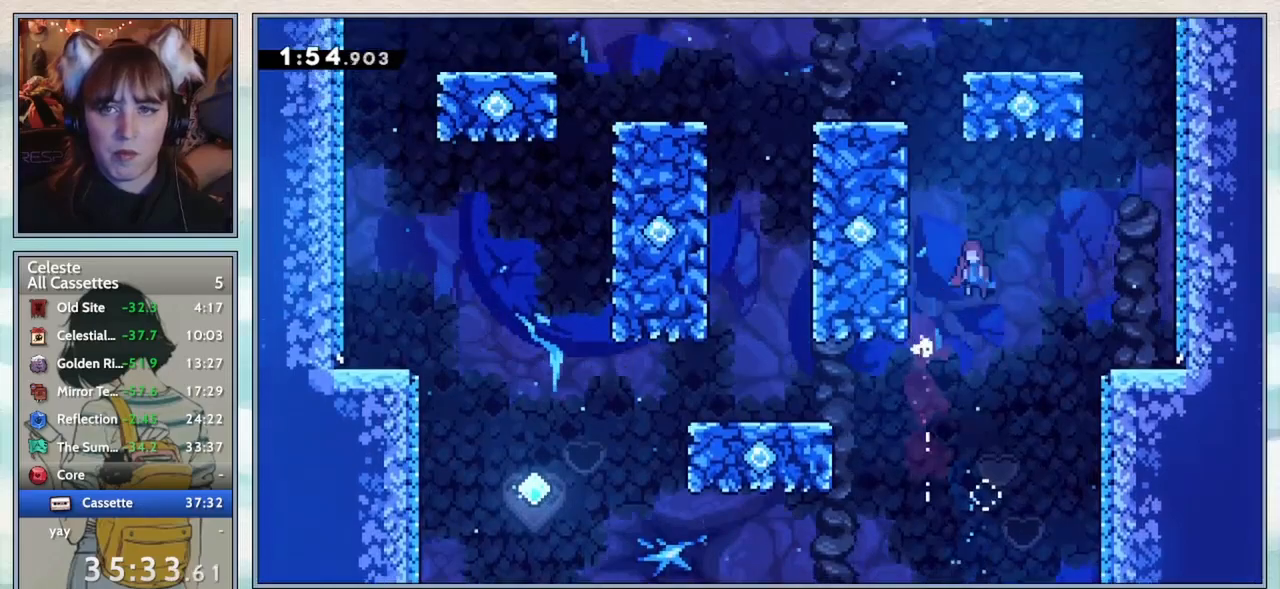
{"keys": ["up"], "events": [[267, "left", "down"], [367, "jump2", "up"], [433, "up", "down"], [467, "left", "up"]]}
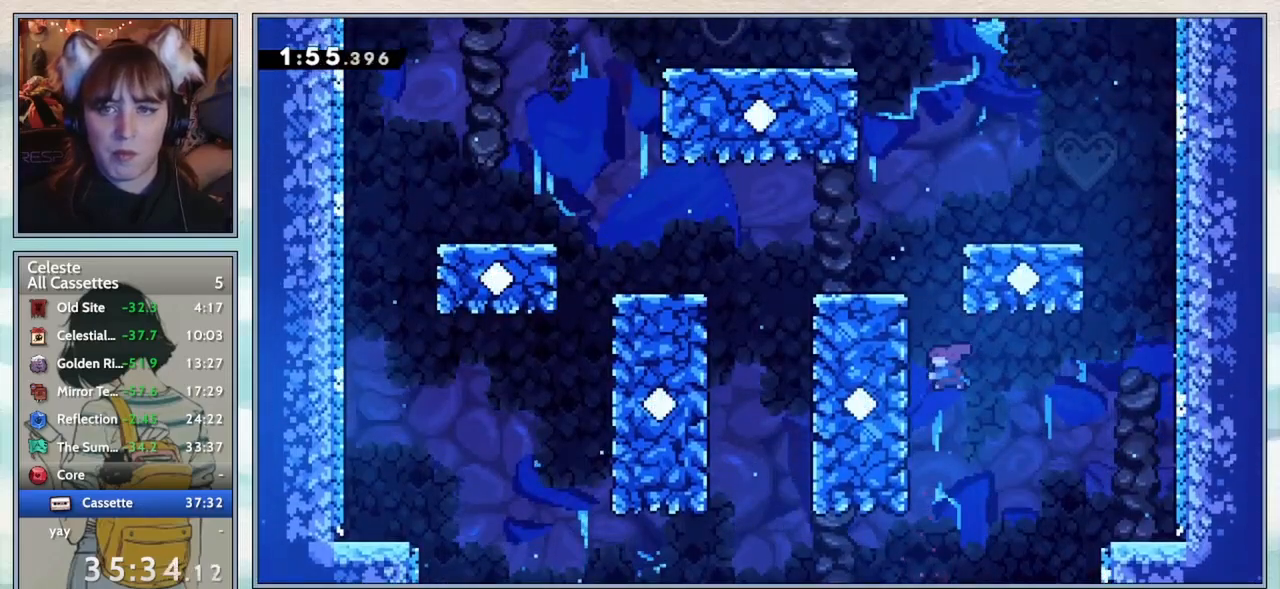
{"keys": ["grab", "jump2", "left", "up"], "events": [[17, "dash", "down"], [133, "dash", "up"], [233, "jump2", "down"], [367, "left", "down"], [417, "up", "up"], [450, "grab", "down"], [450, "jump2", "up"], [450, "up", "down"], [500, "jump2", "down"]]}
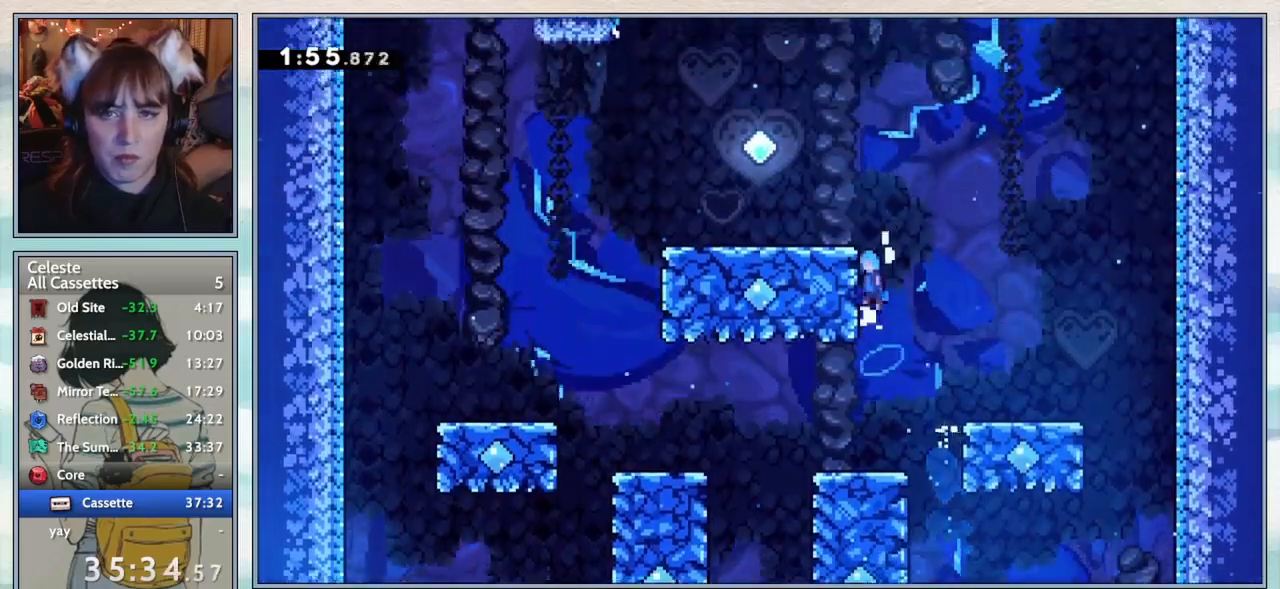
{"keys": ["left", "up"], "events": [[100, "jump2", "up"], [133, "jump2", "down"], [250, "jump2", "up"], [417, "grab", "up"]]}
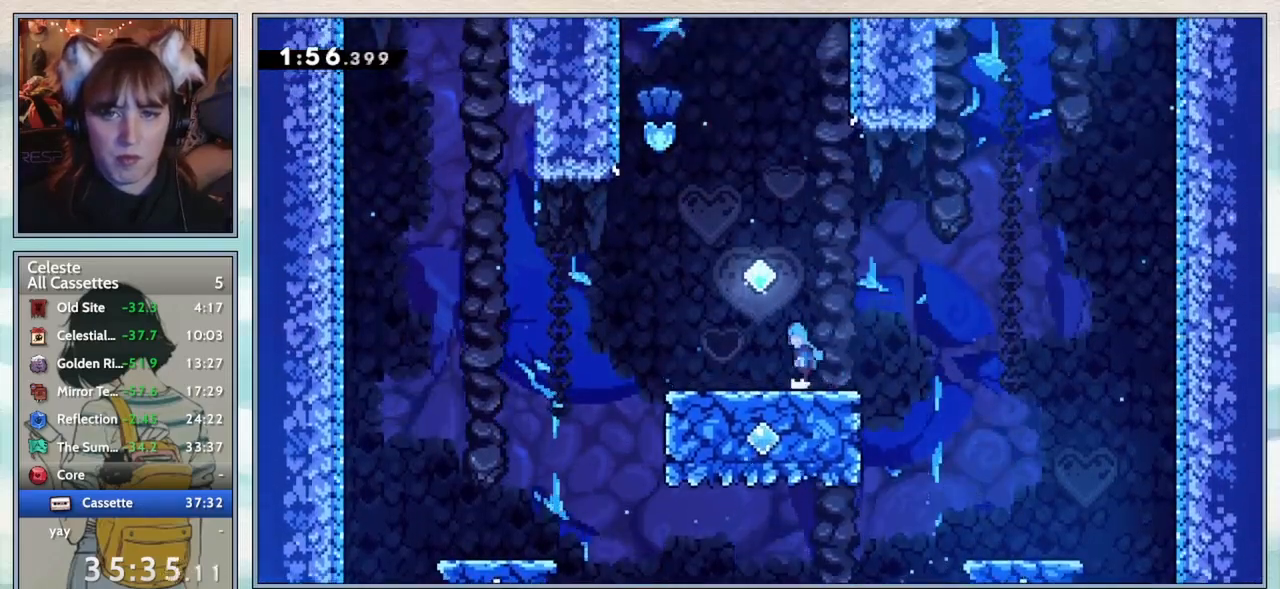
{"keys": ["up"], "events": [[33, "jump2", "down"], [433, "jump2", "up"], [483, "left", "up"]]}
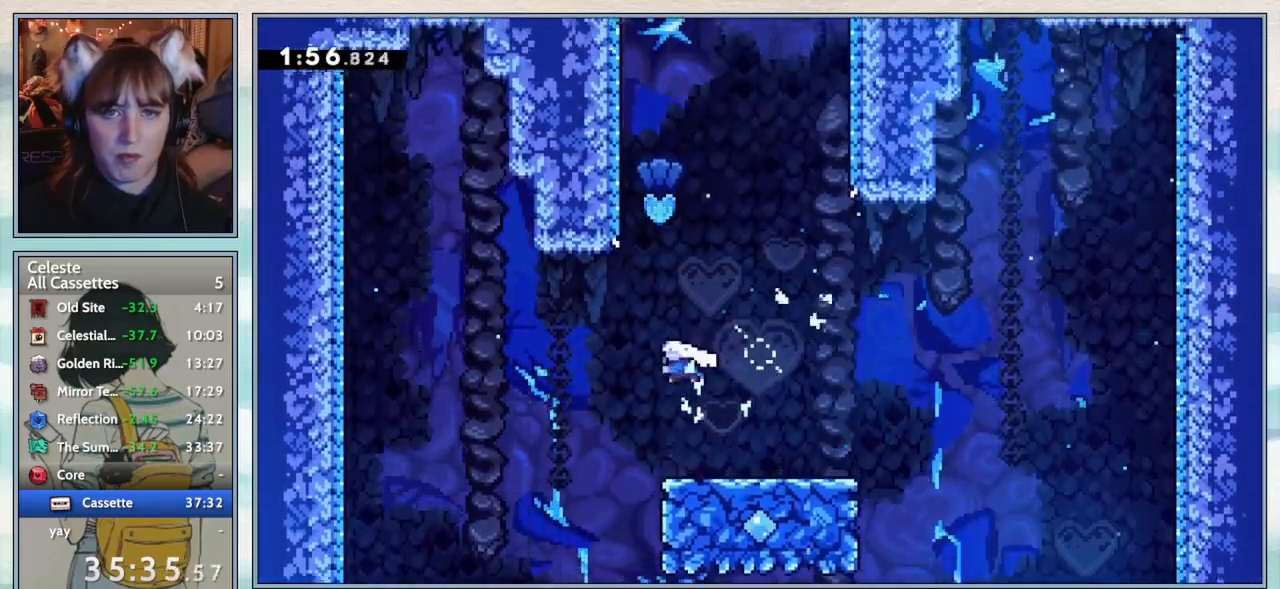
{"keys": ["dash", "right", "up"], "events": [[17, "dash", "down"], [183, "dash", "up"], [283, "right", "down"], [350, "dash", "down"]]}
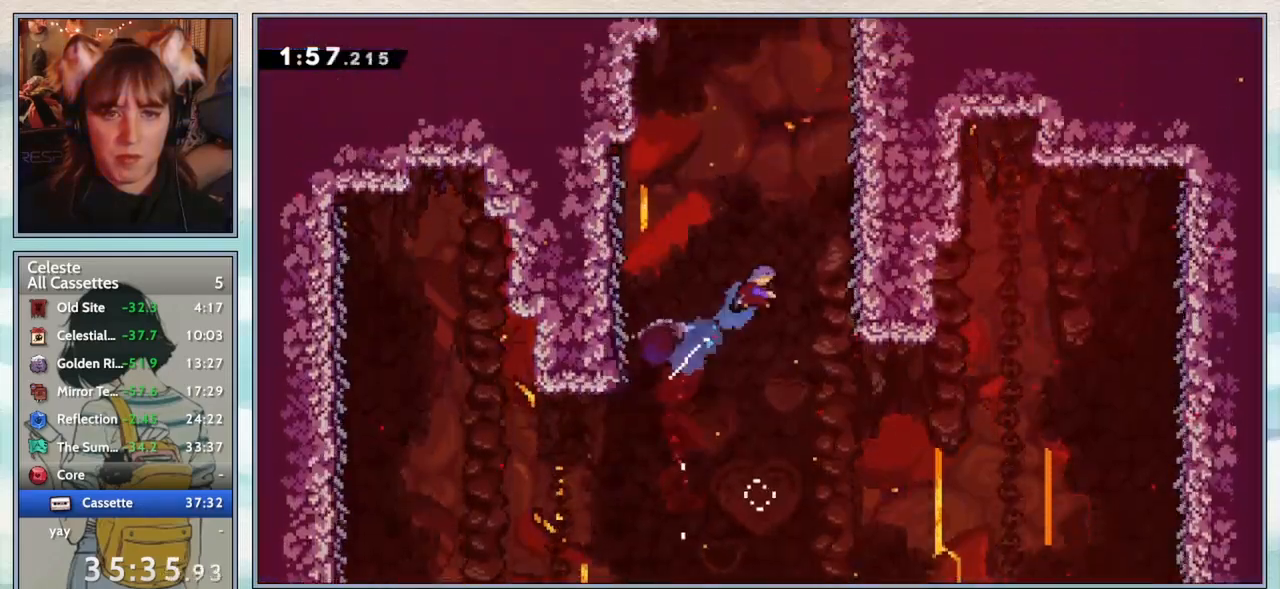
{"keys": ["grab", "right", "up"], "events": [[50, "dash", "up"], [283, "grab", "down"]]}
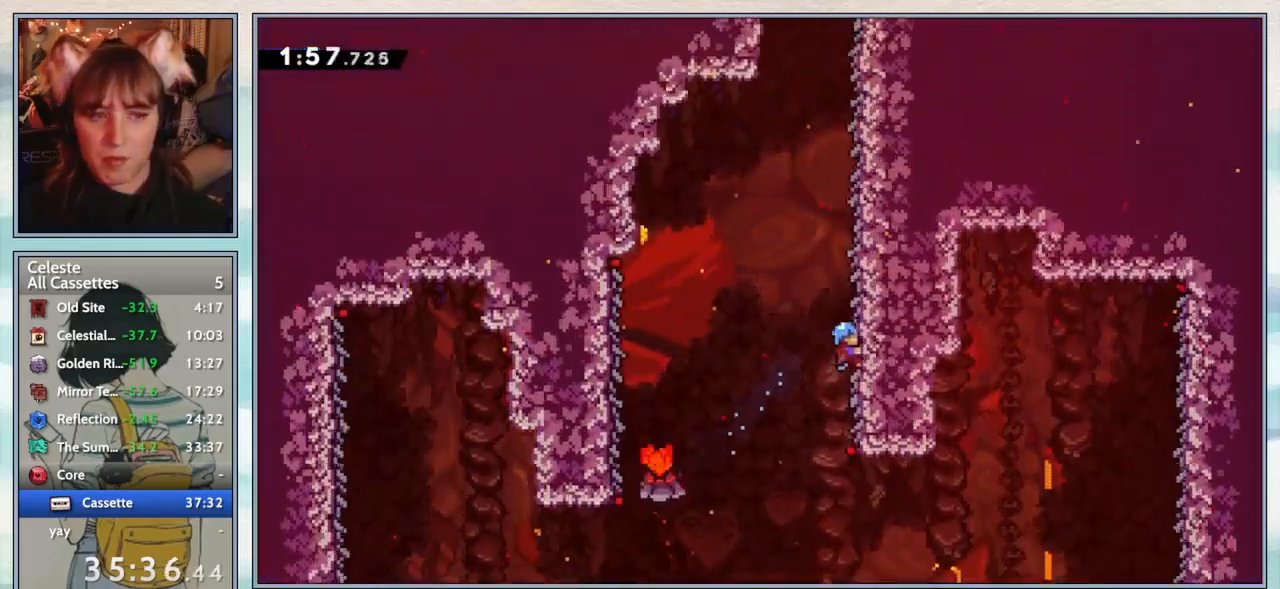
{"keys": ["grab"], "events": [[50, "right", "up"], [100, "up", "up"]]}
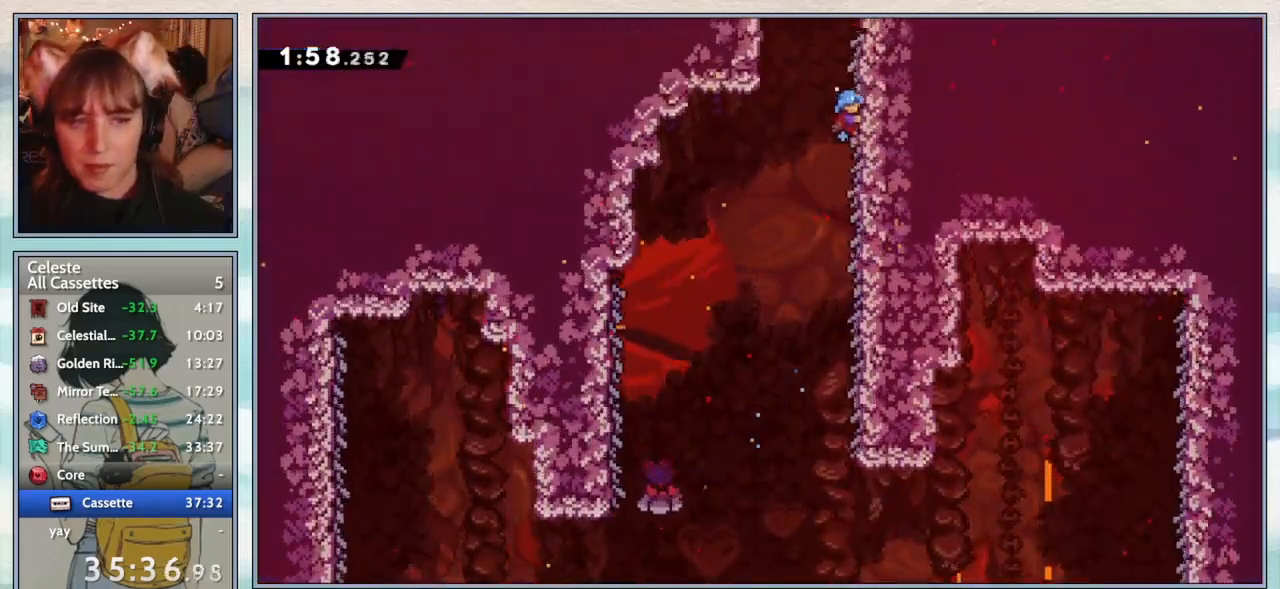
{"keys": ["grab"], "events": []}
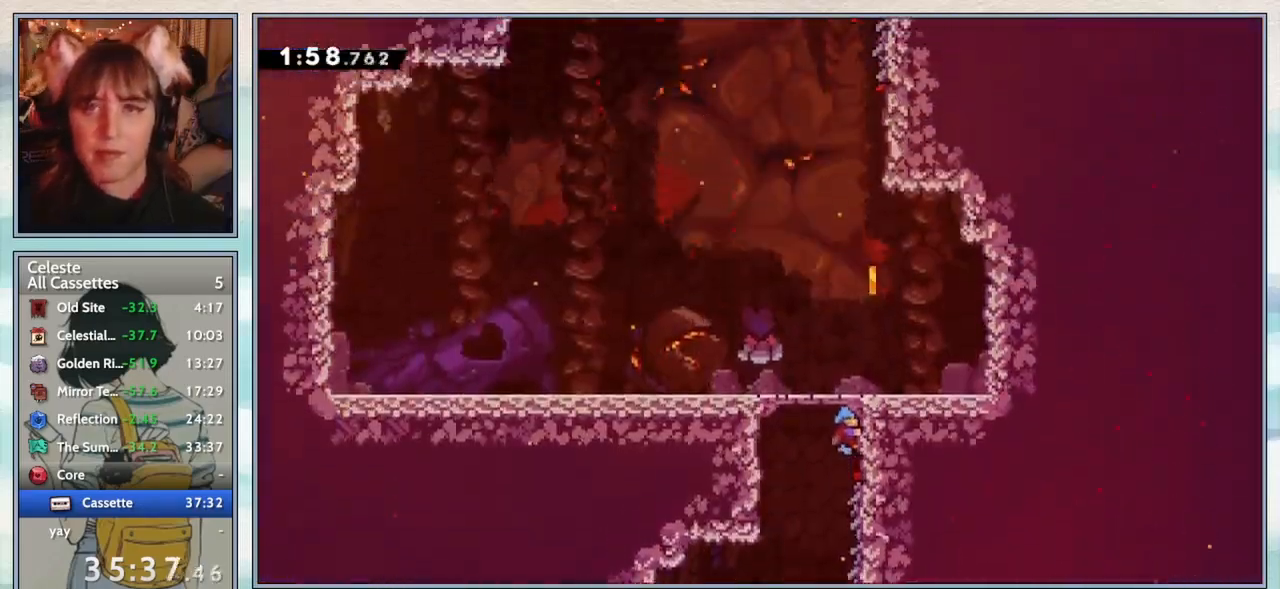
{"keys": ["jump2"], "events": [[417, "grab", "up"], [467, "jump2", "down"]]}
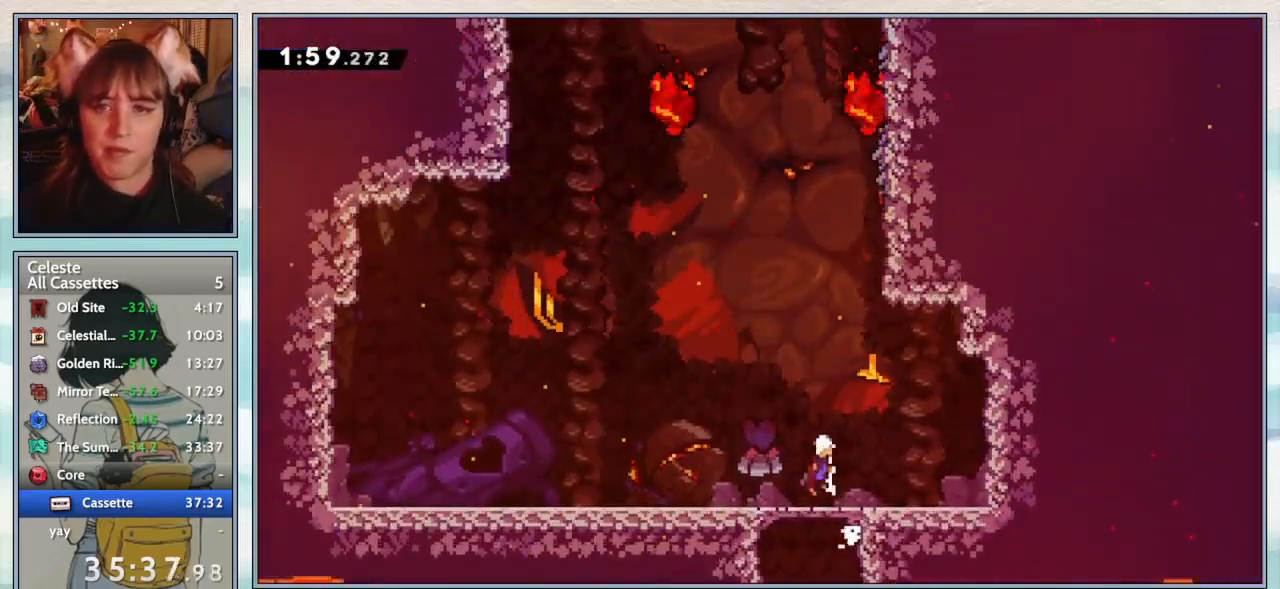
{"keys": ["dash", "up"], "events": [[233, "right", "down"], [317, "jump2", "up"], [350, "right", "up"], [350, "up", "down"], [417, "dash", "down"]]}
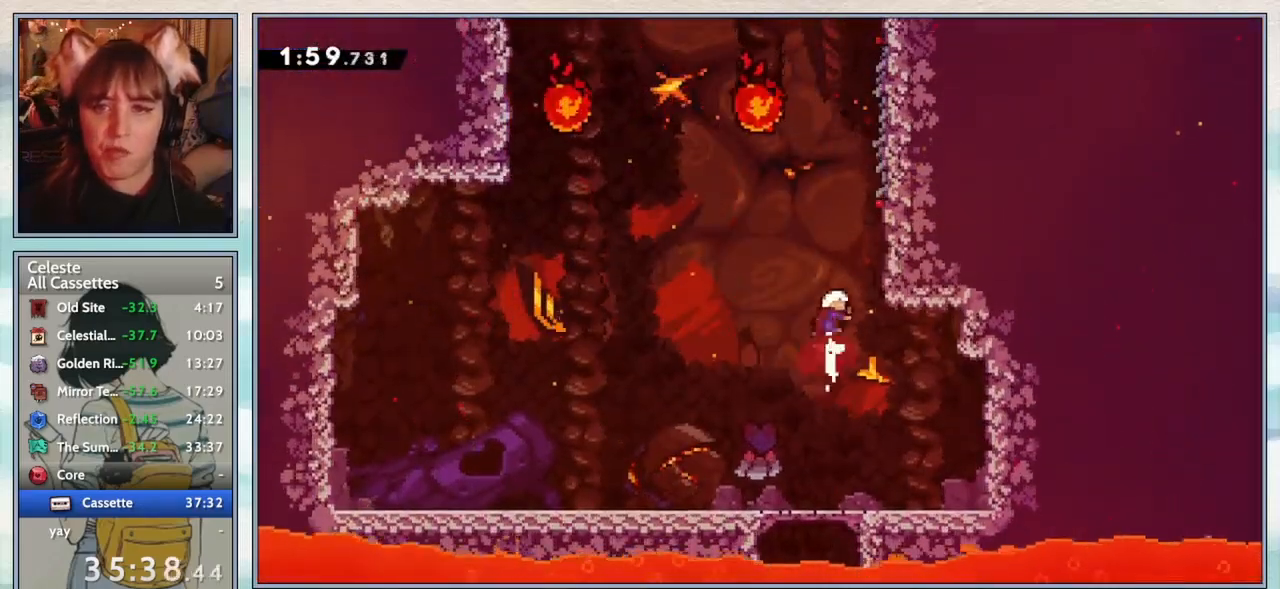
{"keys": ["grab", "right", "up"], "events": [[83, "dash", "up"], [150, "right", "down"], [283, "up", "up"], [317, "right", "up"], [433, "right", "down"], [467, "grab", "down"], [467, "up", "down"]]}
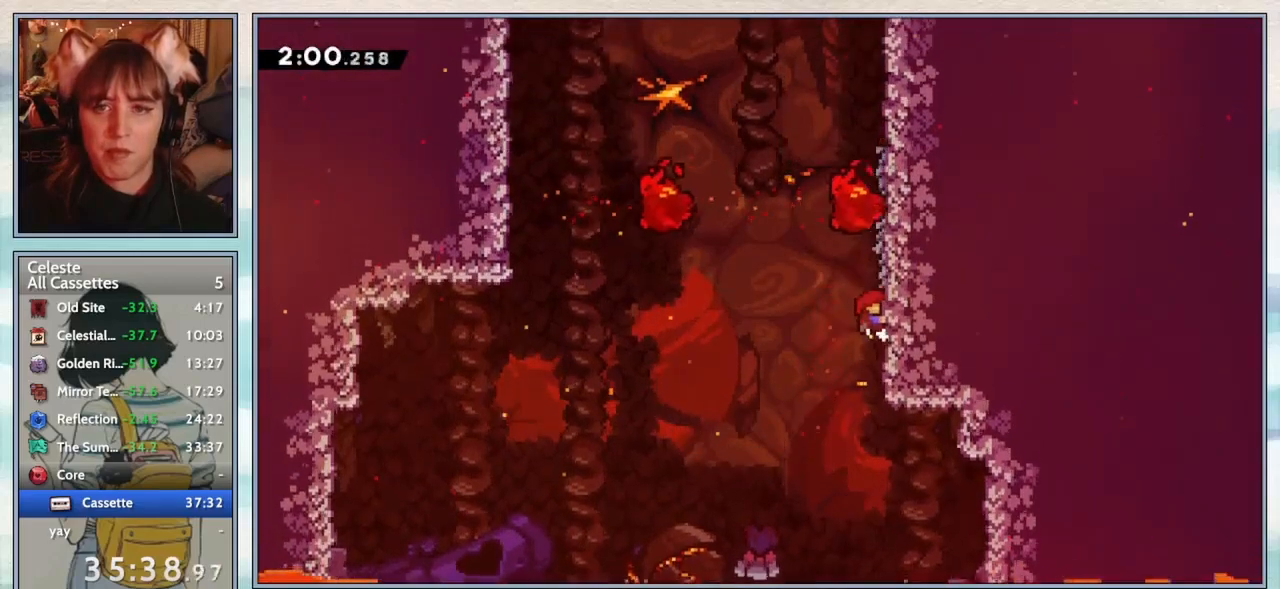
{"keys": ["grab"], "events": [[50, "right", "up"], [133, "up", "up"], [250, "grab", "up"], [350, "grab", "down"]]}
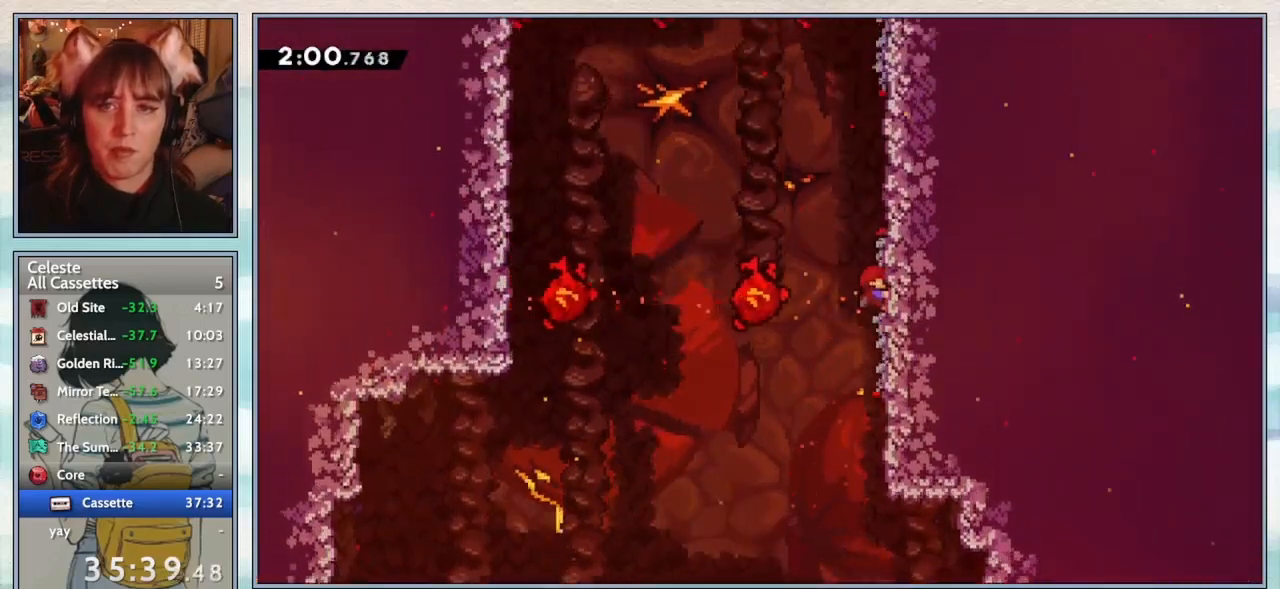
{"keys": [], "events": [[317, "grab", "up"]]}
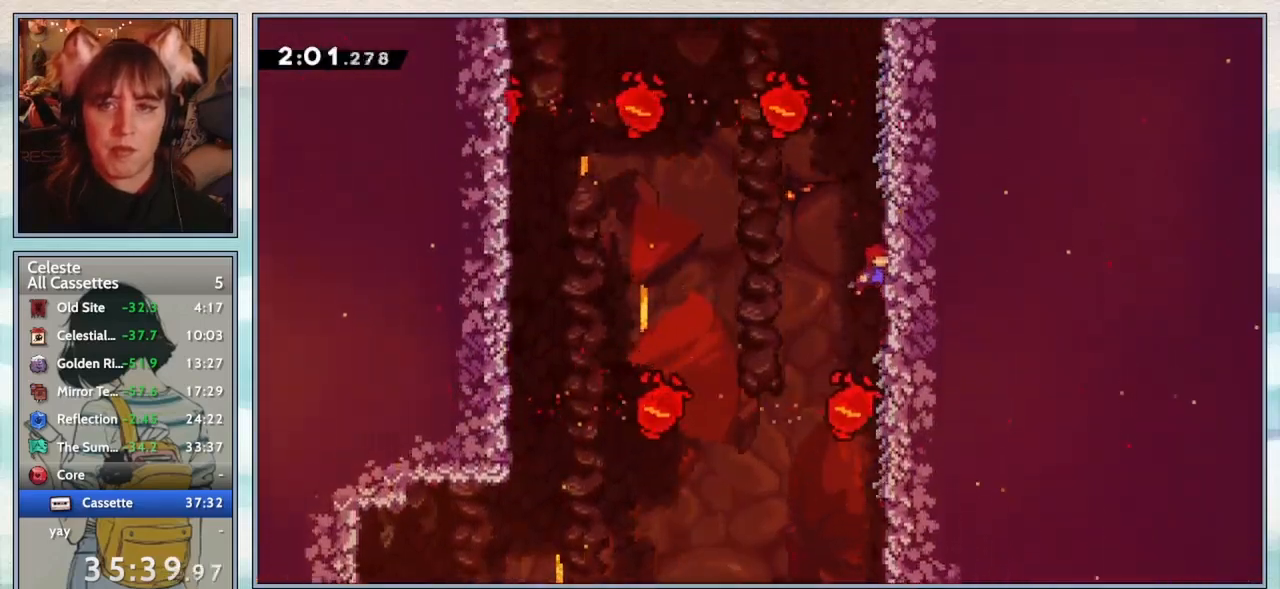
{"keys": ["grab"], "events": [[17, "grab", "down"], [300, "up", "down"], [483, "up", "up"]]}
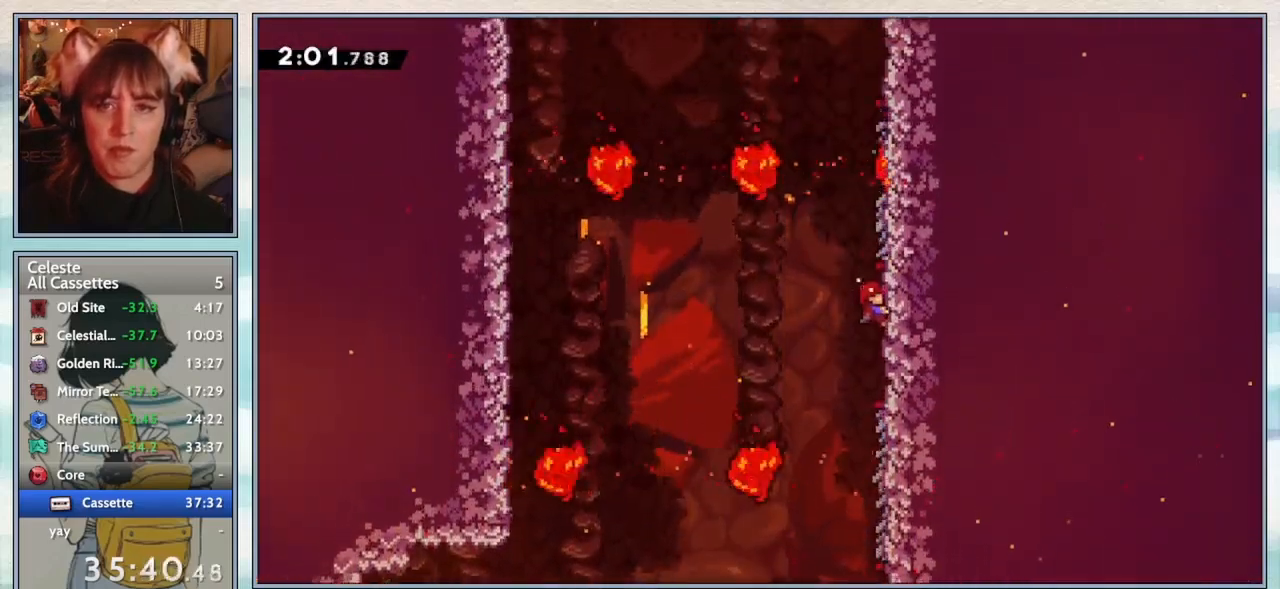
{"keys": ["grab", "up"], "events": [[300, "up", "down"]]}
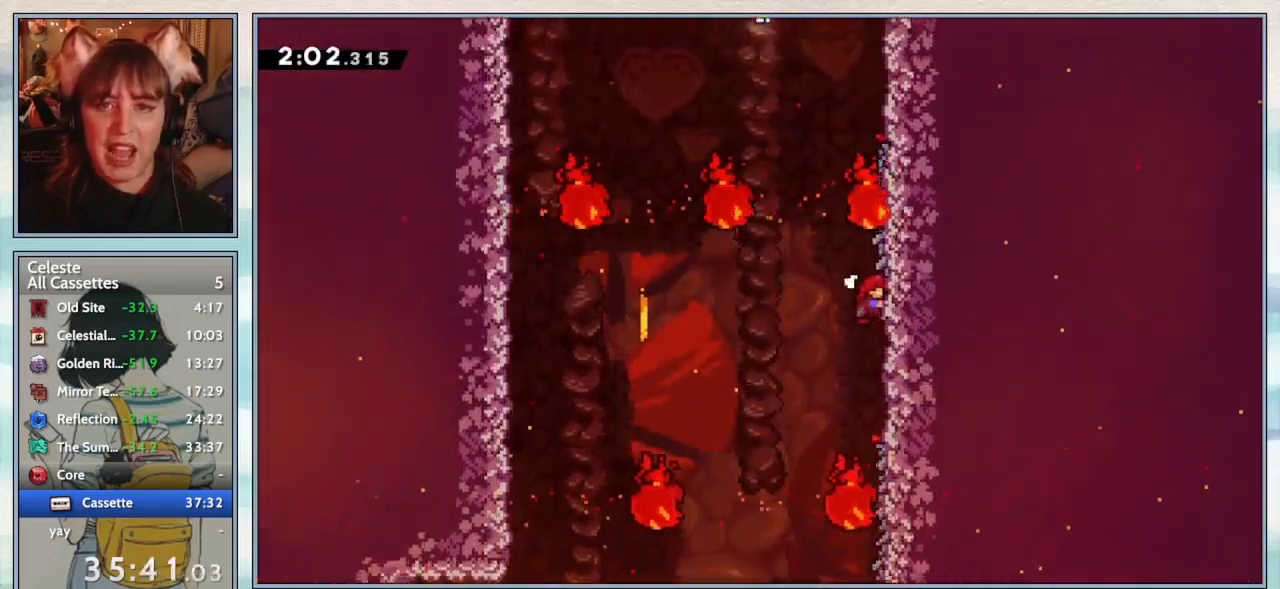
{"keys": ["grab", "jump2", "left", "up"], "events": [[50, "up", "up"], [417, "jump2", "down"], [417, "left", "down"], [450, "up", "down"]]}
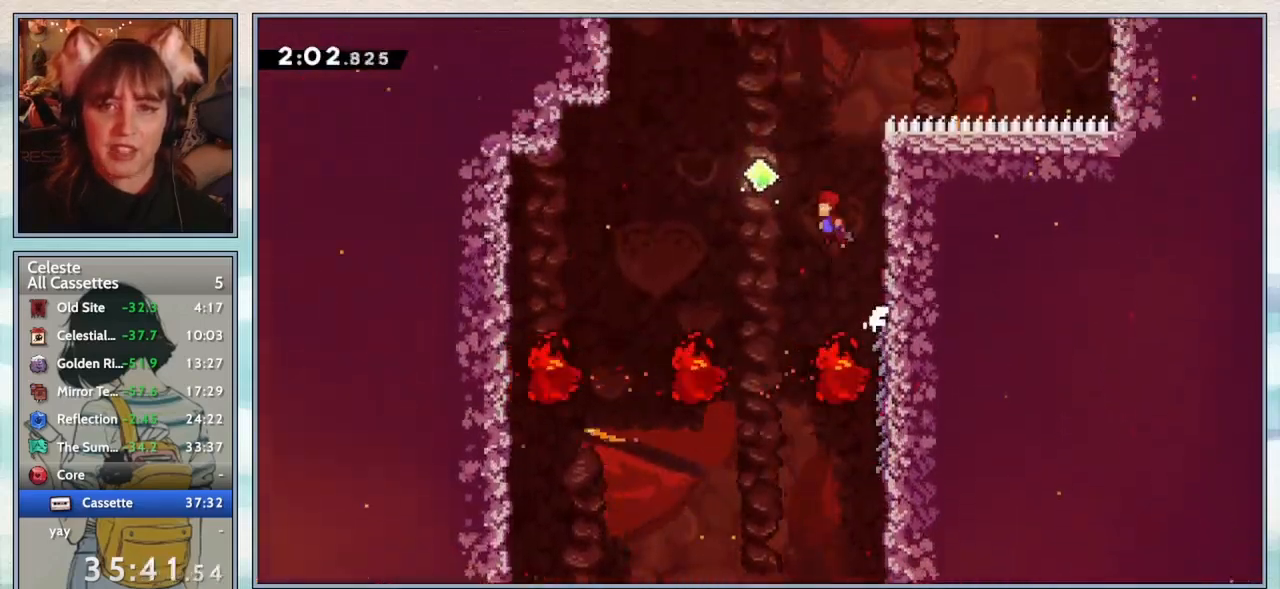
{"keys": ["up"], "events": [[100, "grab", "up"], [367, "up", "up"], [400, "up", "down"], [450, "jump2", "up"], [450, "left", "up"]]}
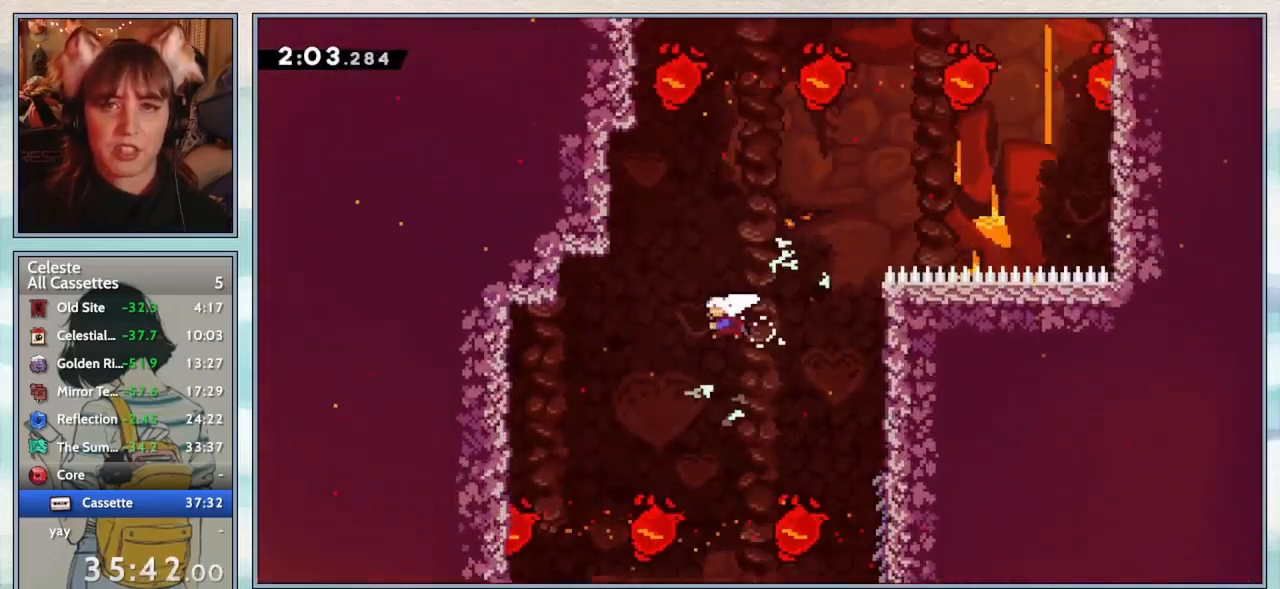
{"keys": ["left"], "events": [[50, "dash", "down"], [183, "up", "up"], [233, "dash", "up"], [450, "left", "down"]]}
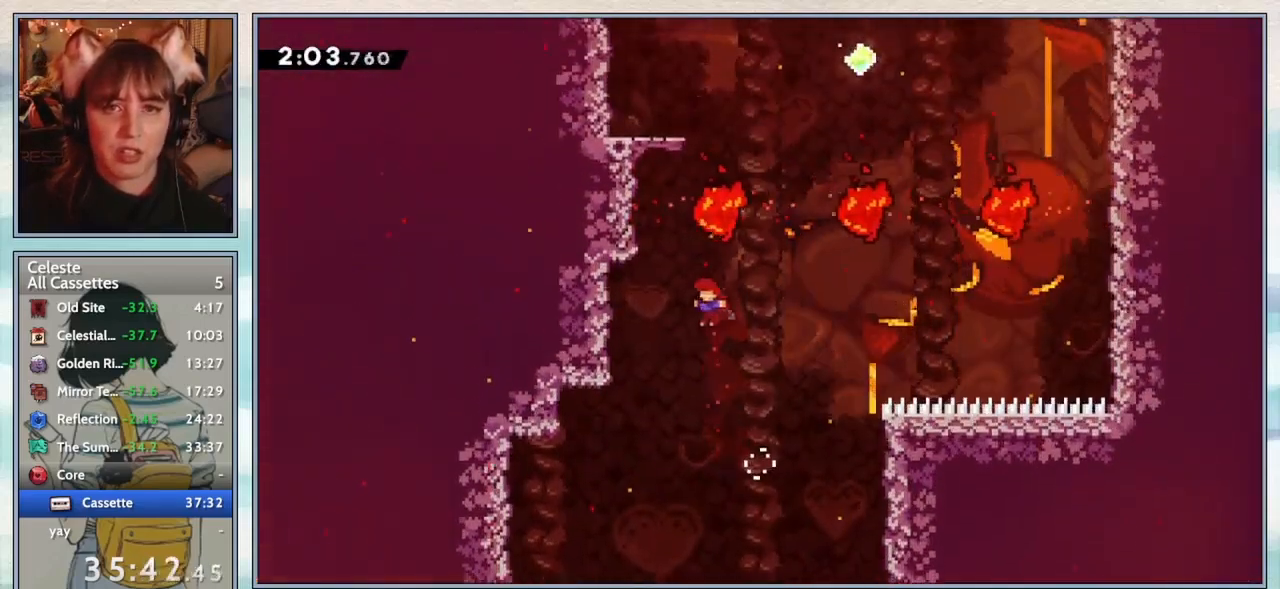
{"keys": ["dash", "left", "up"], "events": [[100, "left", "up"], [100, "up", "down"], [267, "dash", "down"], [433, "left", "down"]]}
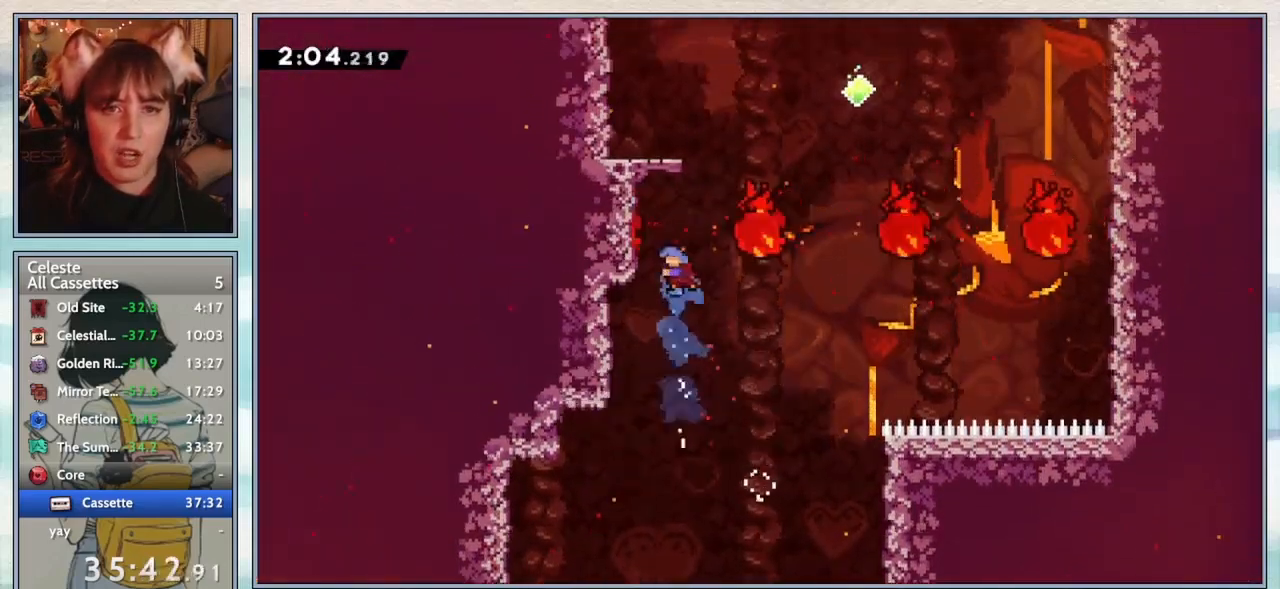
{"keys": ["grab", "jump2", "left", "up"], "events": [[67, "dash", "up"], [67, "grab", "down"], [200, "jump2", "down"], [317, "jump2", "up"], [367, "jump2", "down"], [467, "jump2", "up"], [500, "jump2", "down"]]}
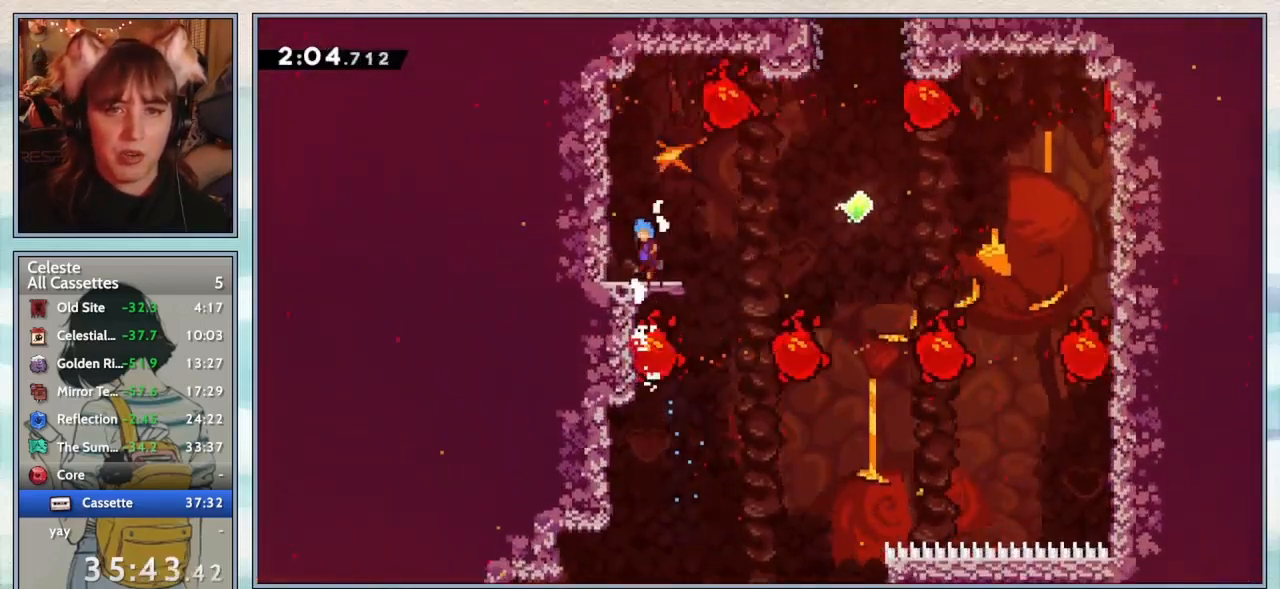
{"keys": ["jump2", "right"], "events": [[50, "left", "up"], [50, "up", "up"], [133, "jump2", "up"], [183, "grab", "up"], [233, "right", "down"], [483, "jump2", "down"]]}